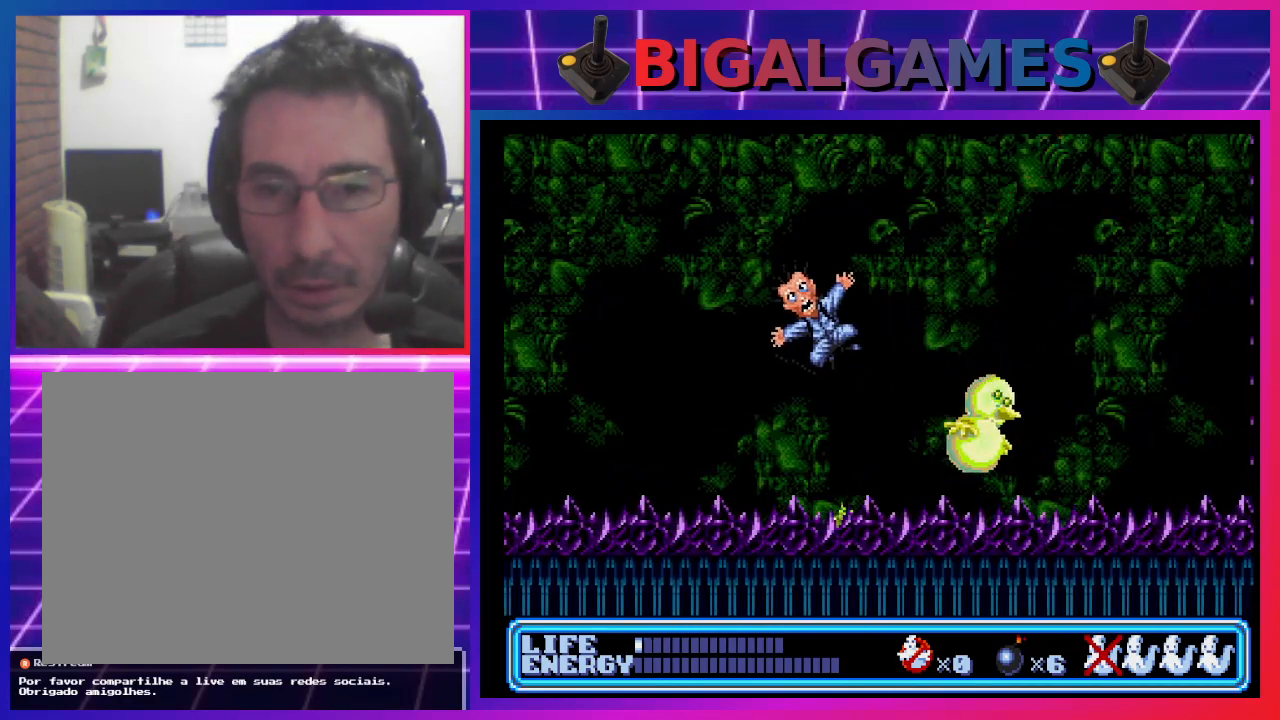
Gameplay with a controller (PlayStation layout); each line is a JSON object with the inputs held at the frame after it. "events" lists button and stick changes between this image and that frame as [ms after this image, input, new state], when the widget could be followed in between. Not read: right_stick.
{"buttons": [], "left_stick": "center", "events": [[67, "DPAD_RIGHT", "down"], [200, "DPAD_RIGHT", "up"], [267, "CIRCLE", "down"], [267, "CROSS", "down"], [267, "SQUARE", "down"], [300, "SQUARE", "up"], [333, "CIRCLE", "up"], [333, "CROSS", "up"]]}
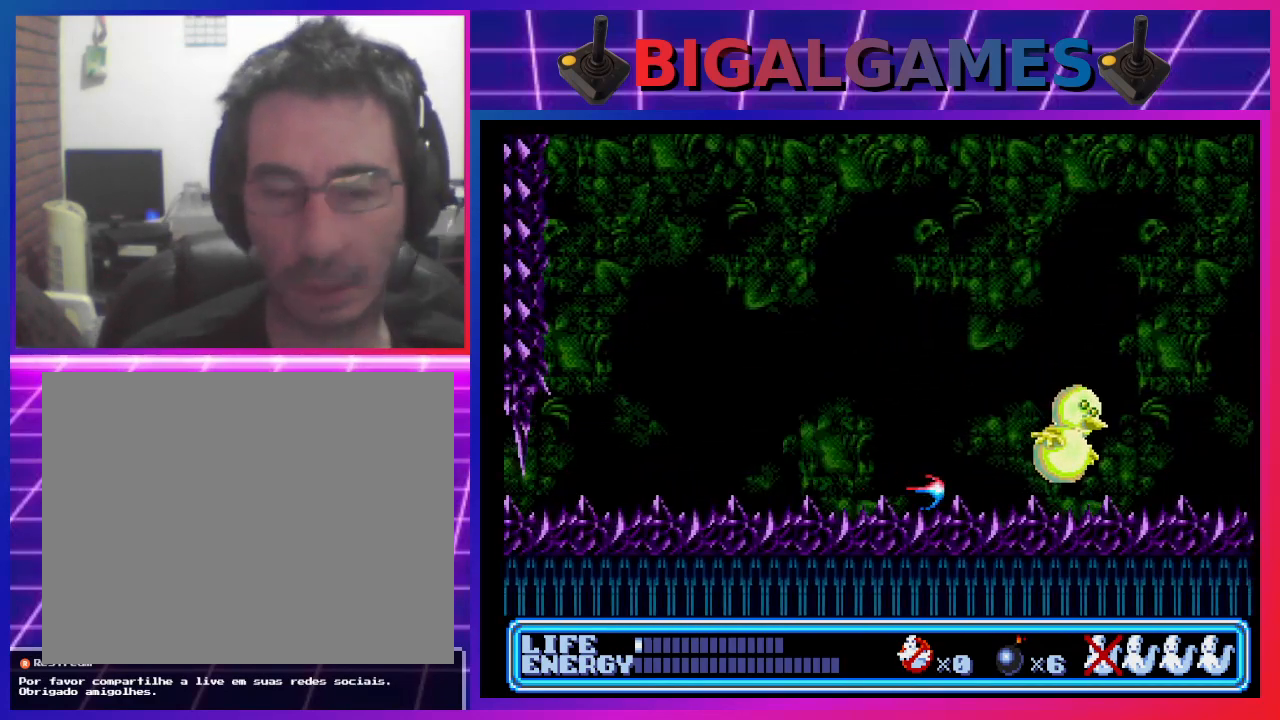
{"buttons": [], "left_stick": "center", "events": []}
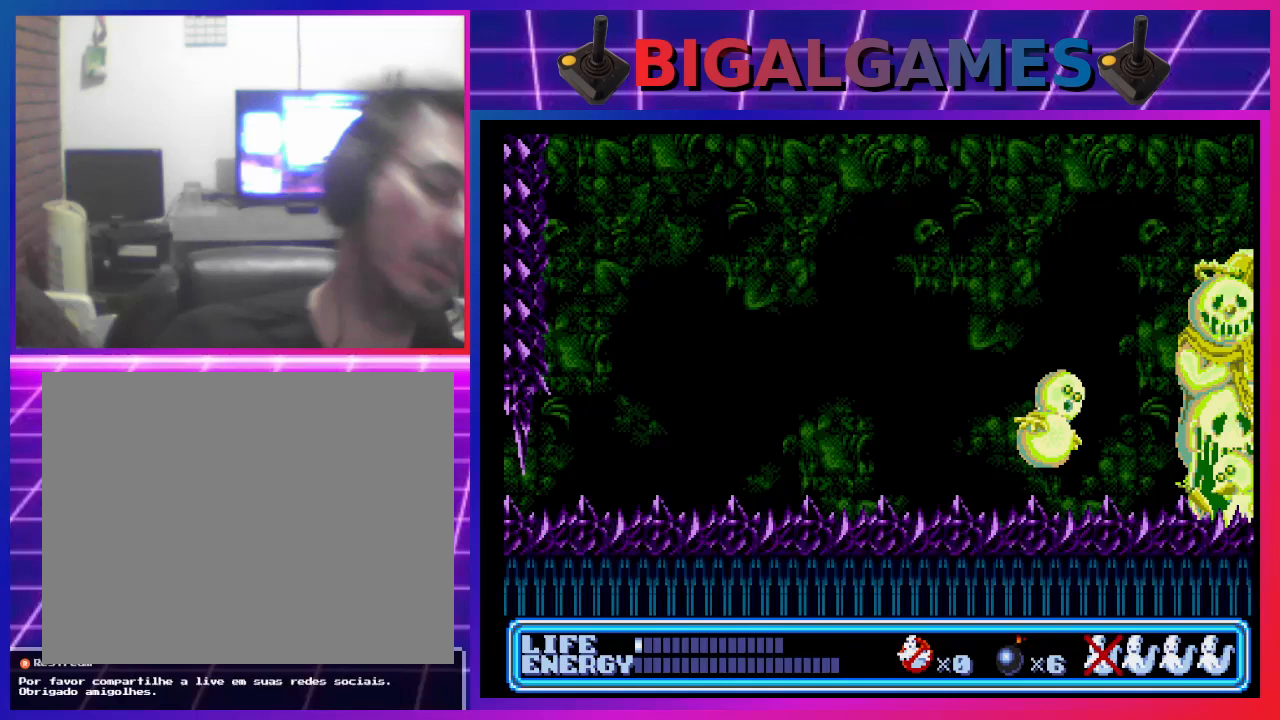
{"buttons": [], "left_stick": "center", "events": []}
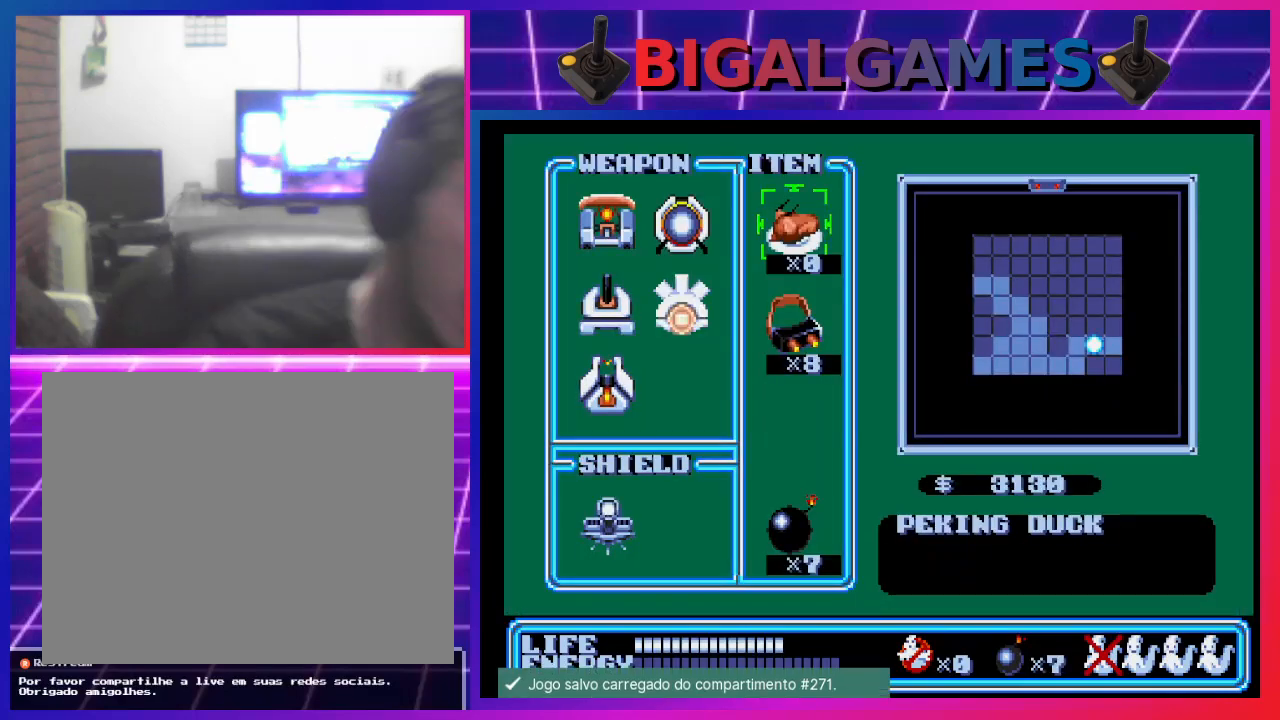
{"buttons": [], "left_stick": "center", "events": []}
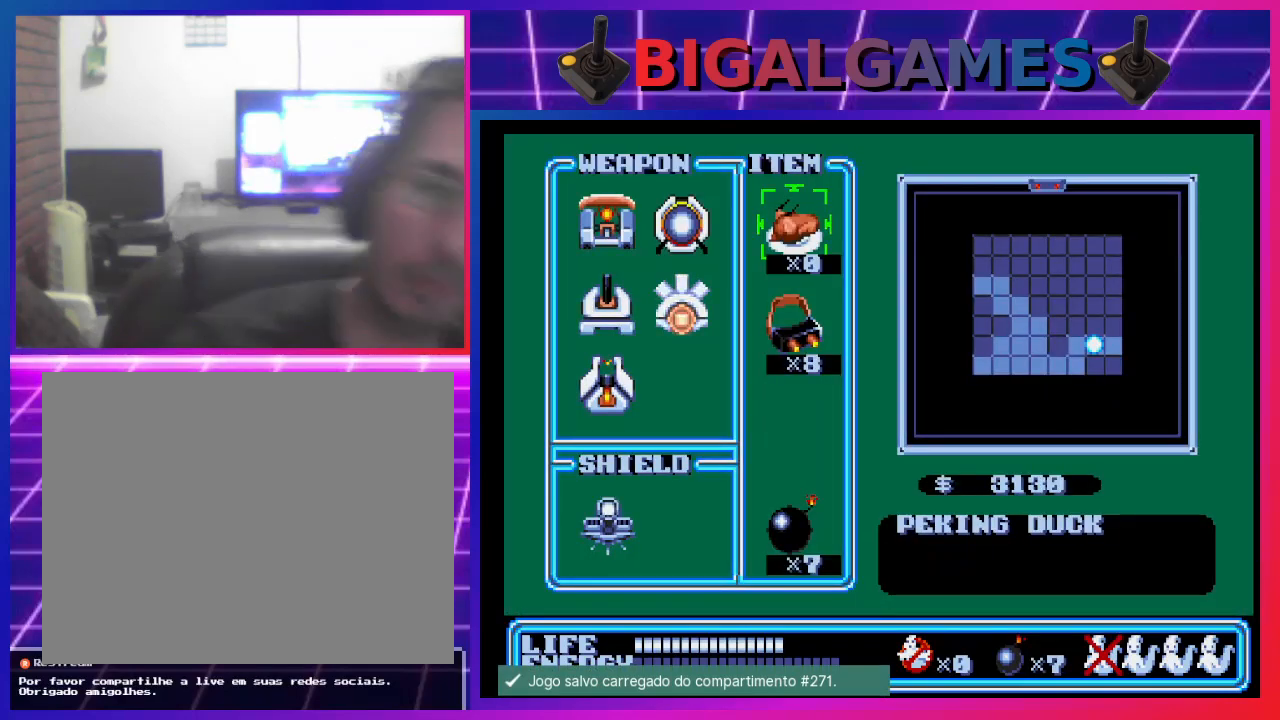
{"buttons": ["START"], "left_stick": "center", "events": [[500, "START", "down"]]}
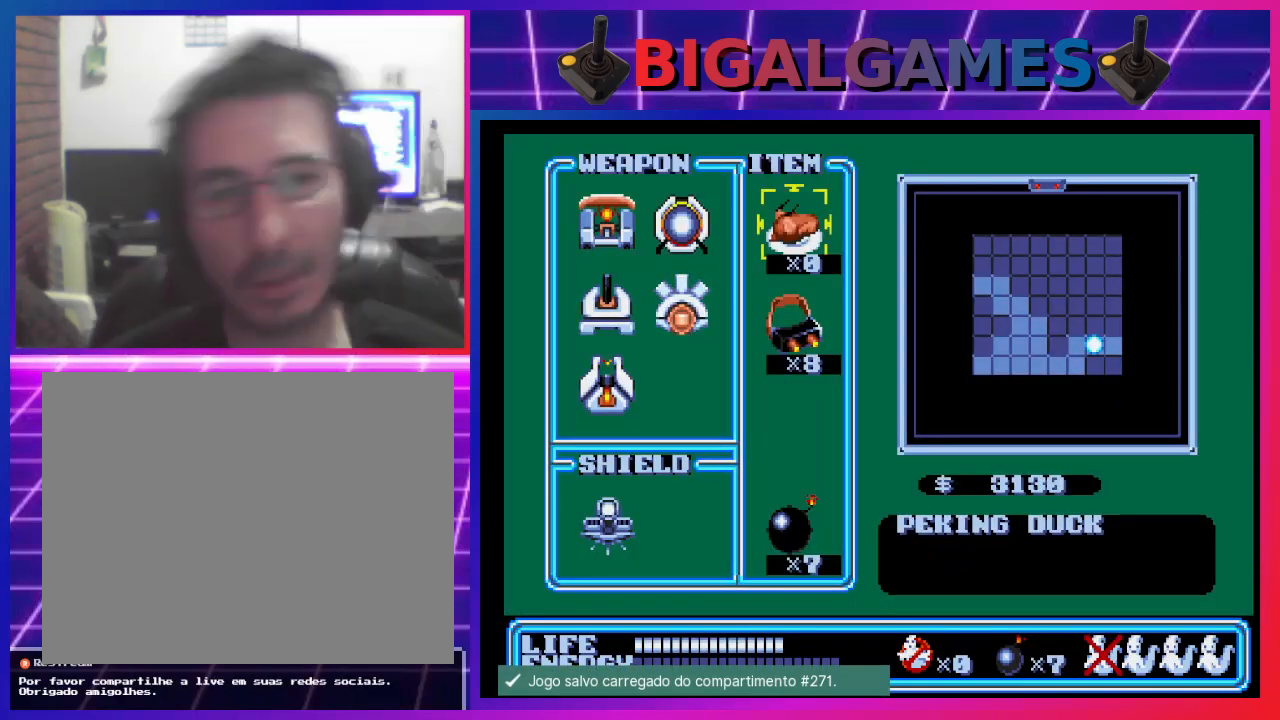
{"buttons": ["DPAD_RIGHT"], "left_stick": "center", "events": [[200, "START", "up"], [500, "DPAD_RIGHT", "down"]]}